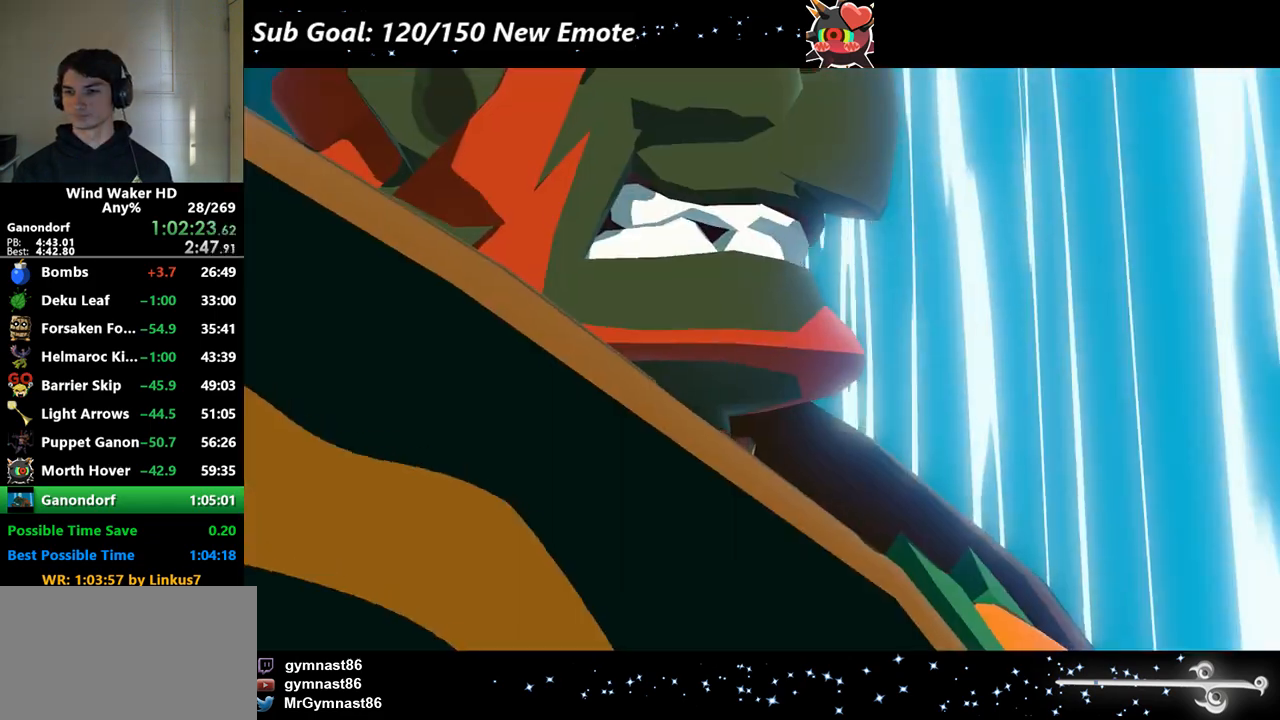
Gameplay with a controller (Nintendo layout); each line is a JSON object with the inputs held at the frame after it. "events" lists button and stick changes between this image and that frame as [ms after this image, input, new state], when the widget could be followed in between. Not read: L3 R3 right_stick.
{"buttons": ["R2"], "left_stick": "center", "events": [[467, "R2", "down"]]}
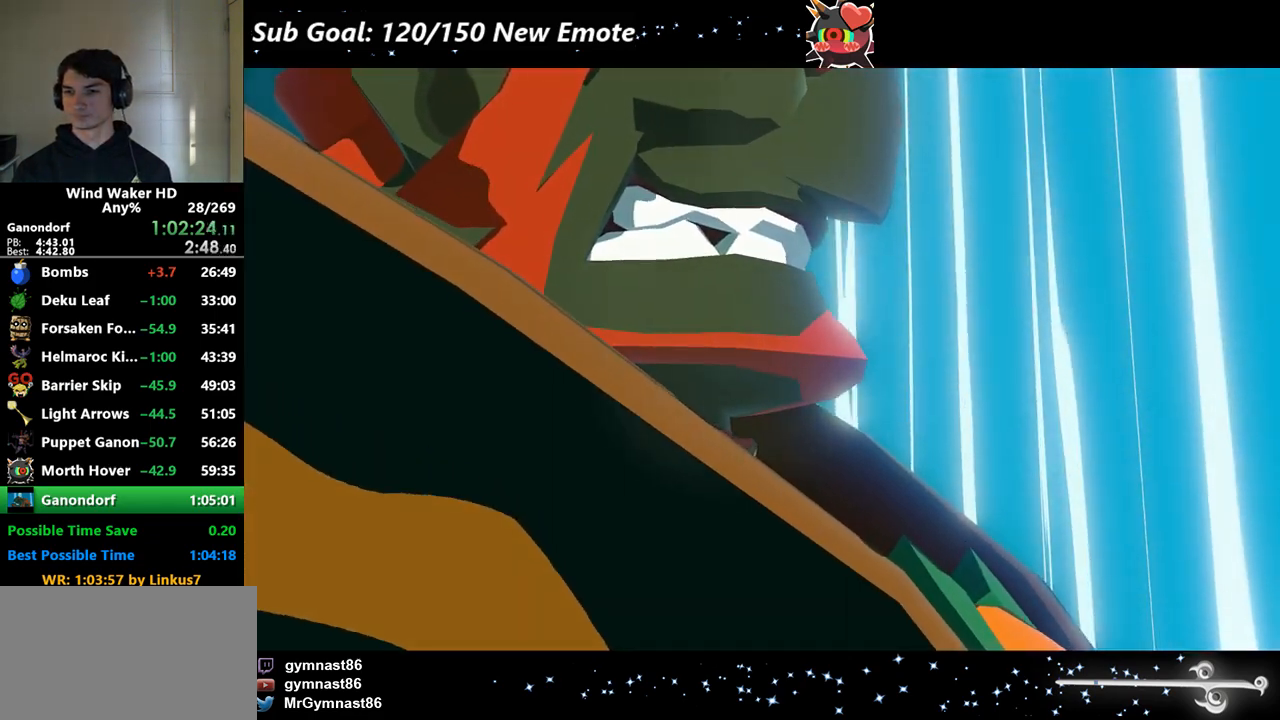
{"buttons": ["R2"], "left_stick": "center", "events": []}
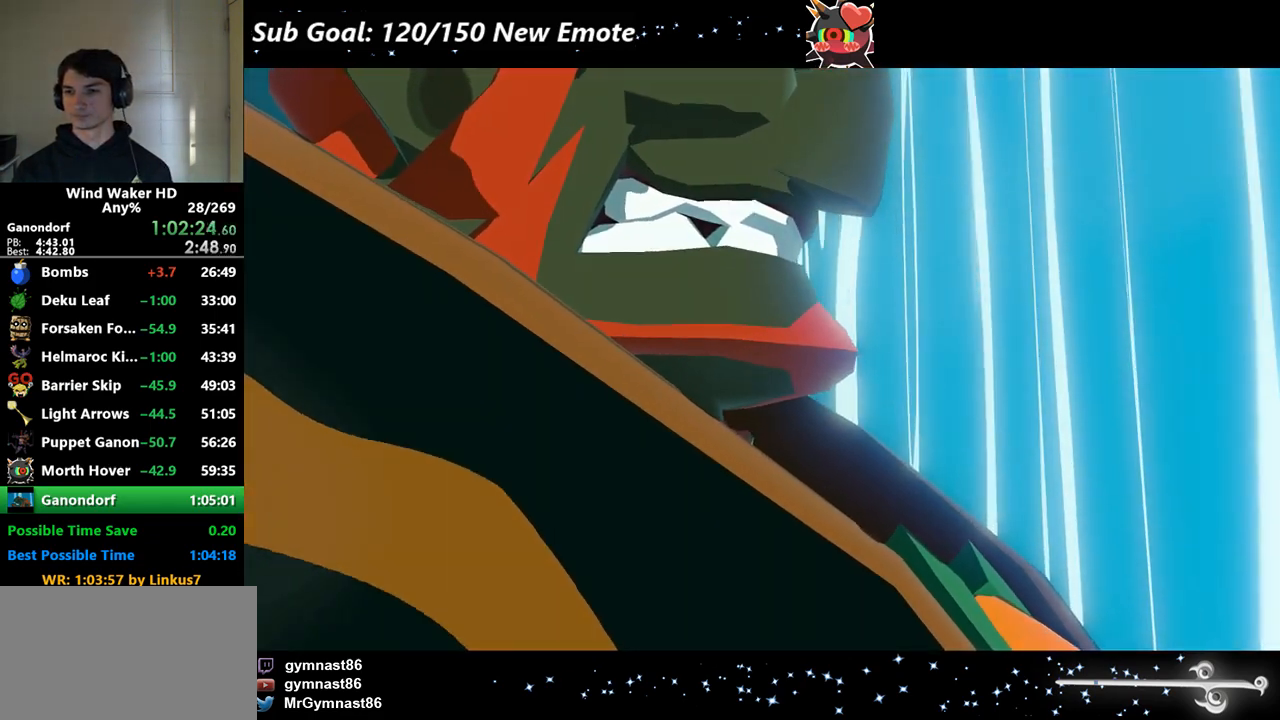
{"buttons": ["R2"], "left_stick": "center", "events": []}
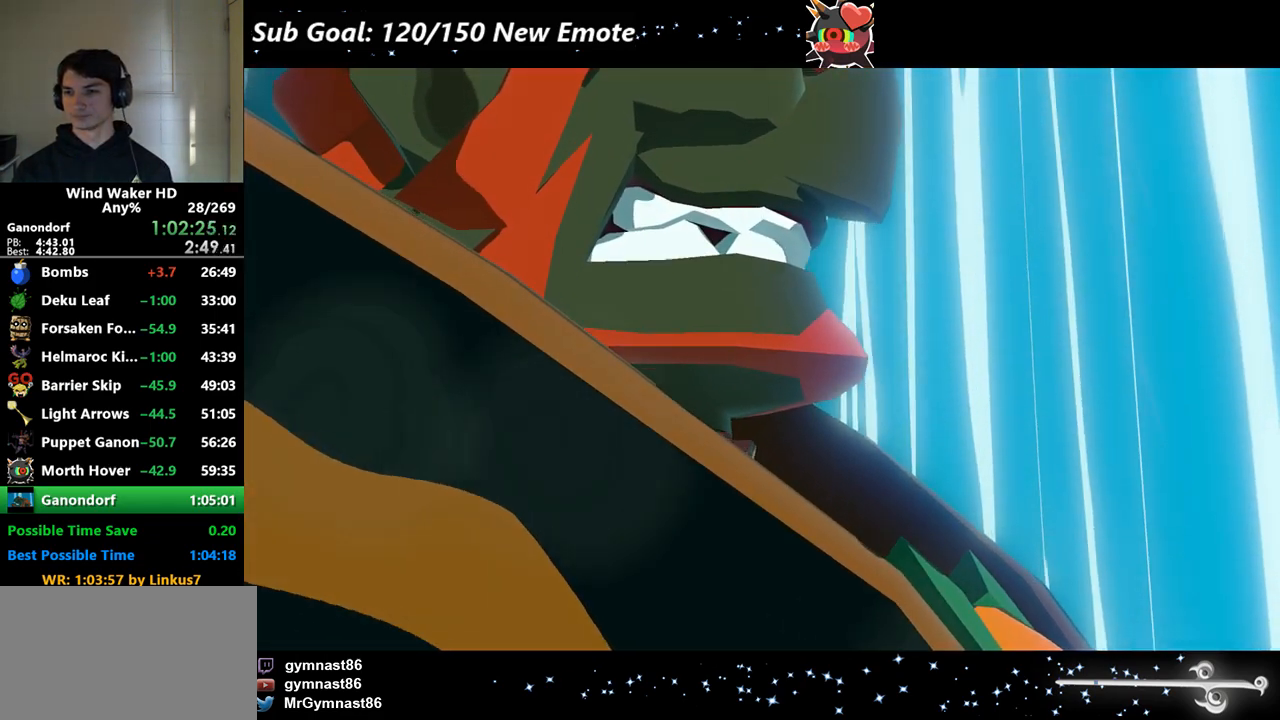
{"buttons": ["R2"], "left_stick": "center", "events": []}
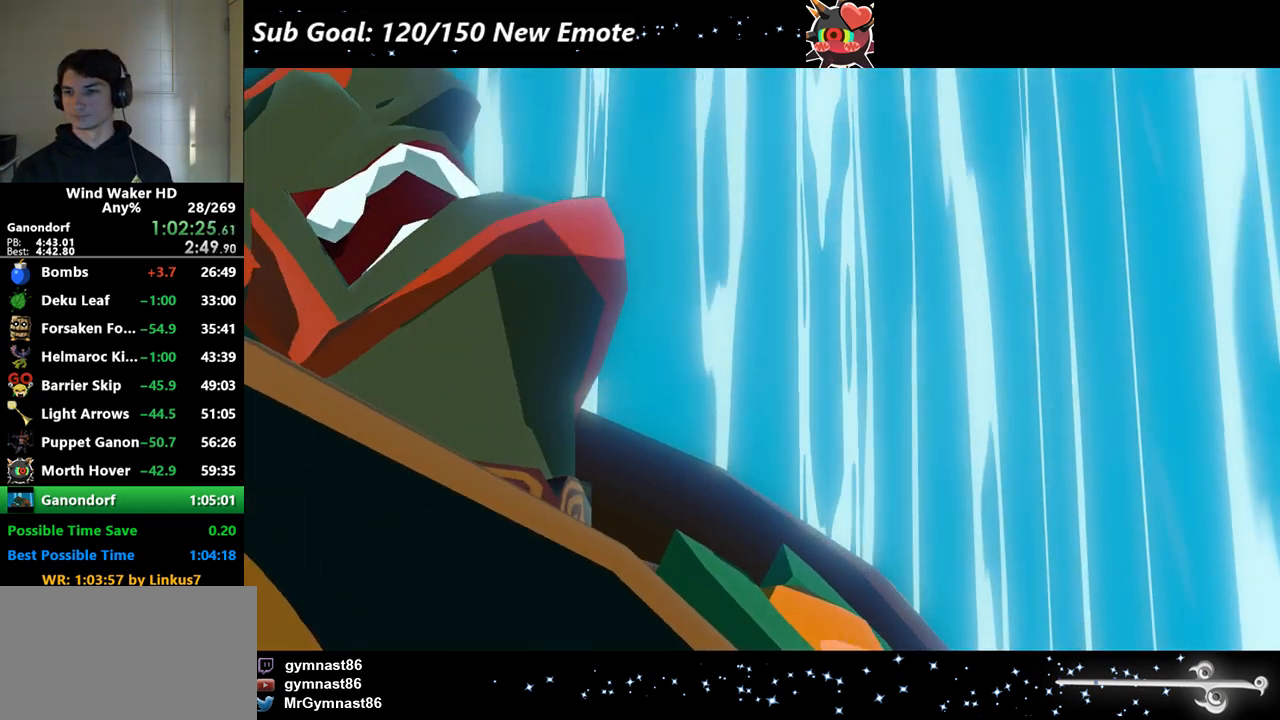
{"buttons": ["R2"], "left_stick": "center", "events": []}
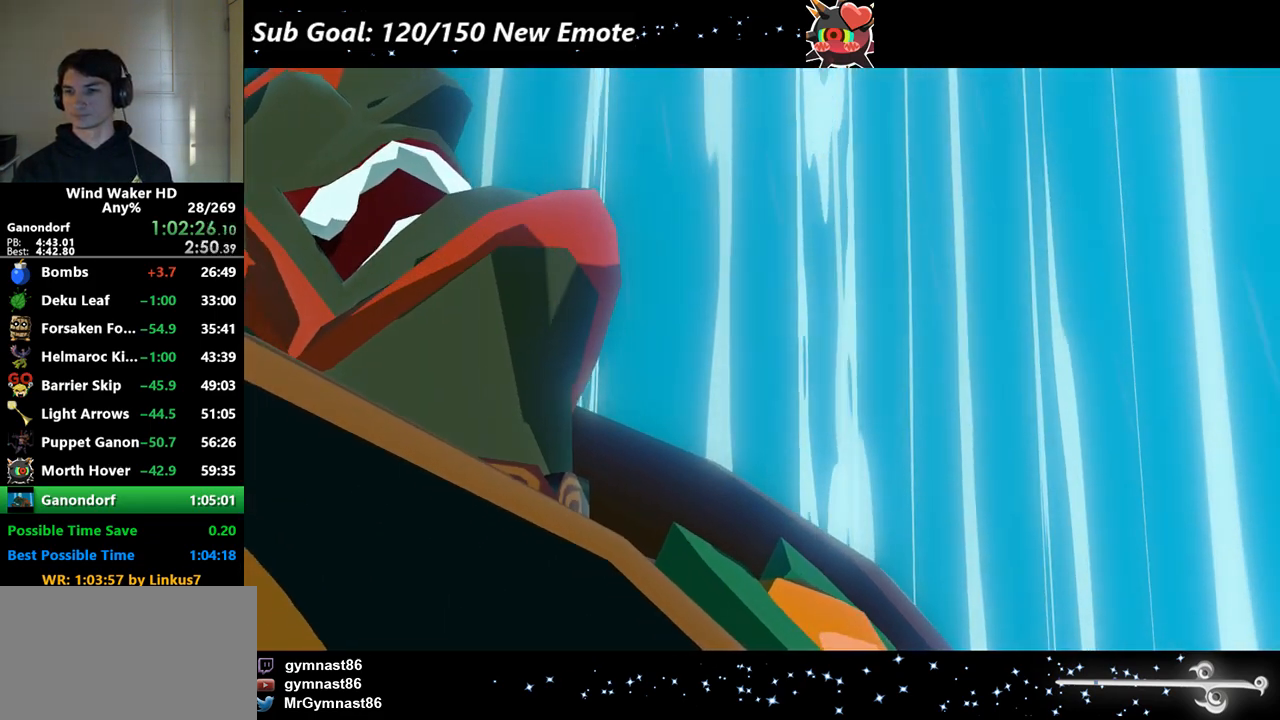
{"buttons": ["R2"], "left_stick": "center", "events": [[333, "B", "down"], [500, "B", "up"]]}
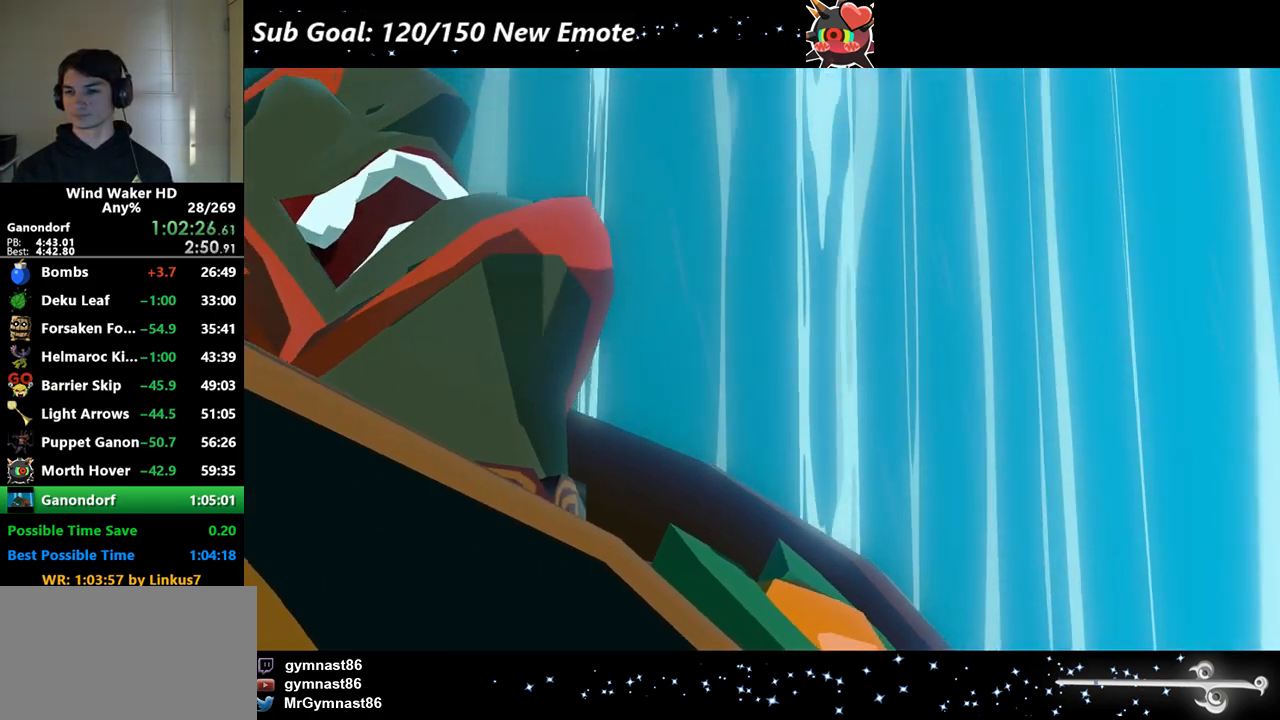
{"buttons": ["R2"], "left_stick": "center", "events": []}
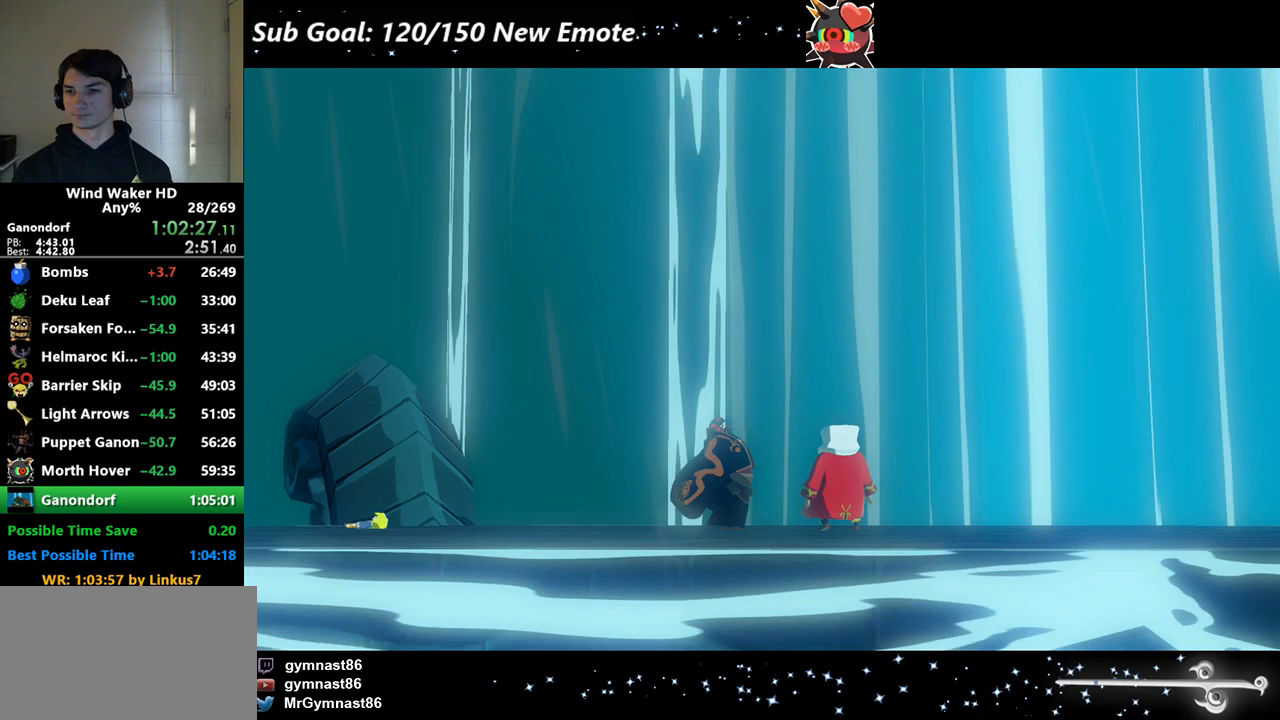
{"buttons": ["R2"], "left_stick": "center", "events": []}
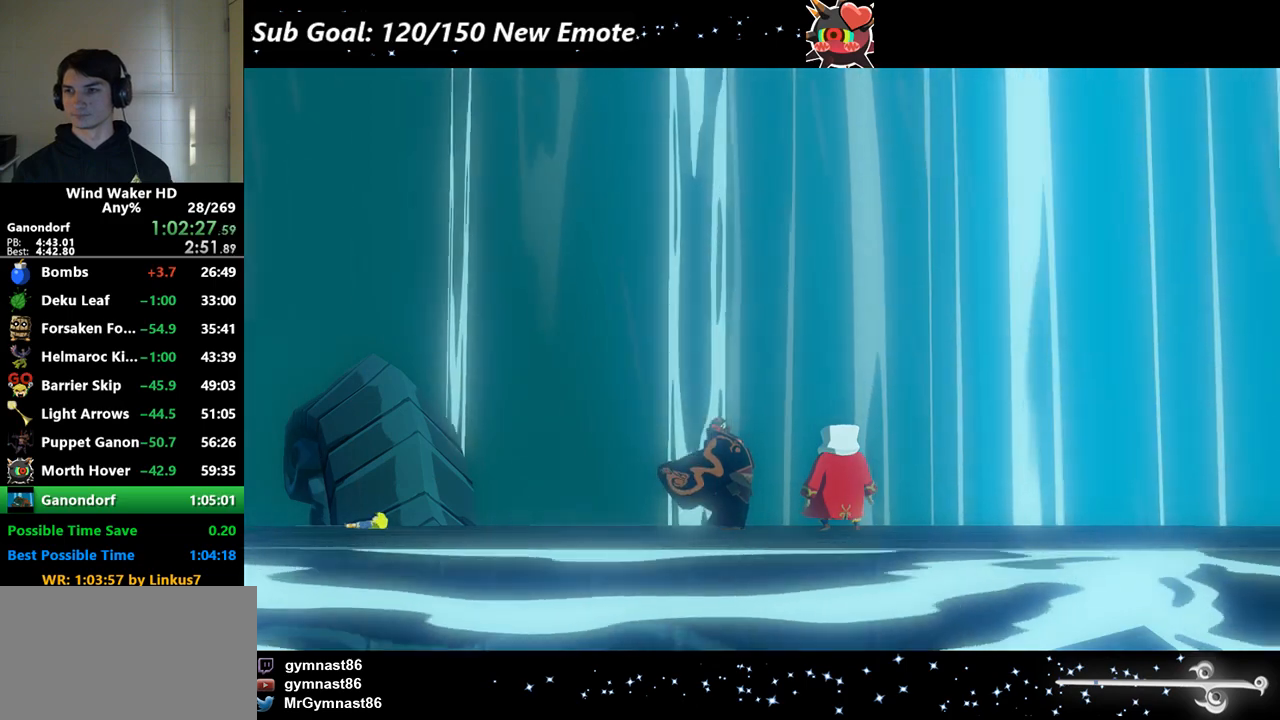
{"buttons": ["R2"], "left_stick": "center", "events": []}
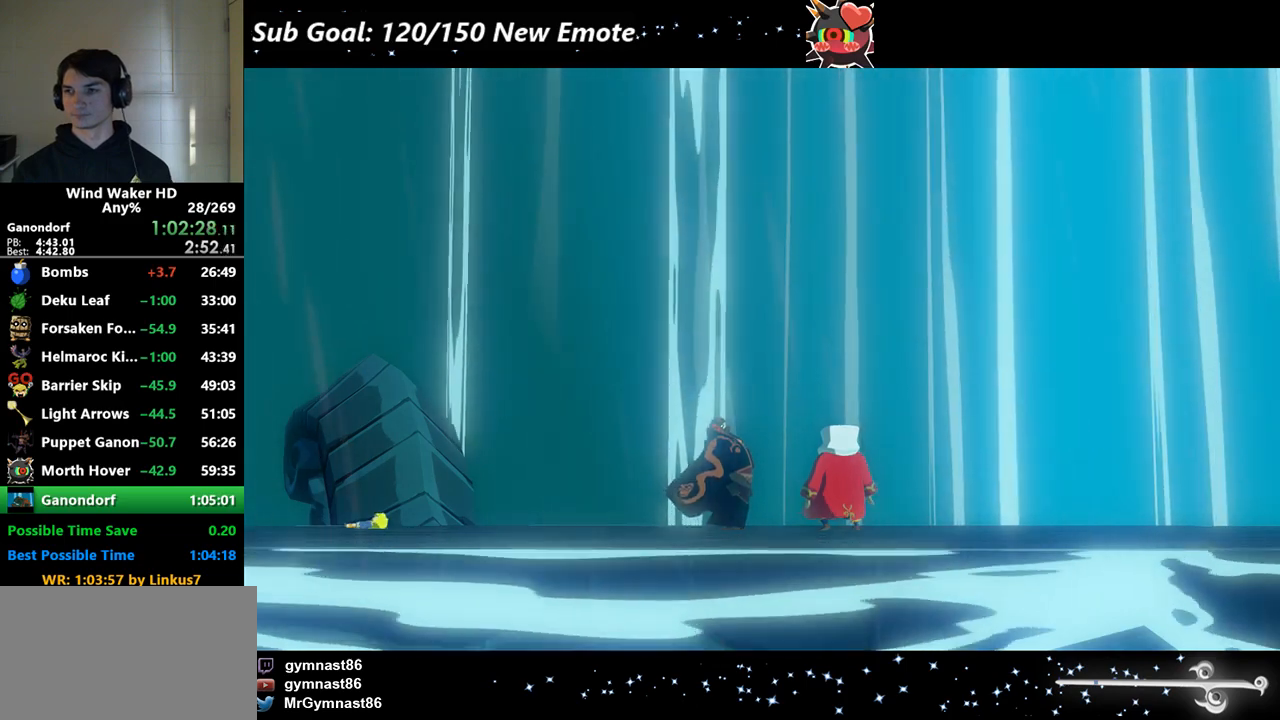
{"buttons": ["R2"], "left_stick": "center", "events": []}
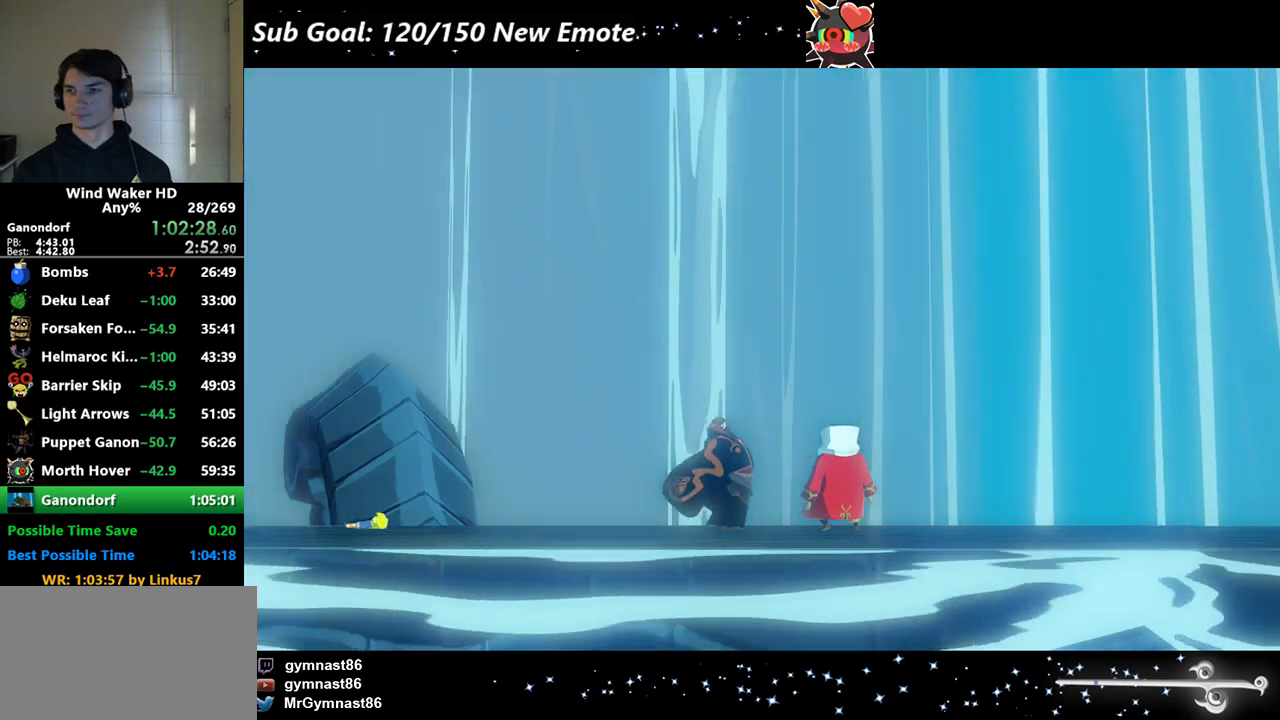
{"buttons": ["R2"], "left_stick": "center", "events": []}
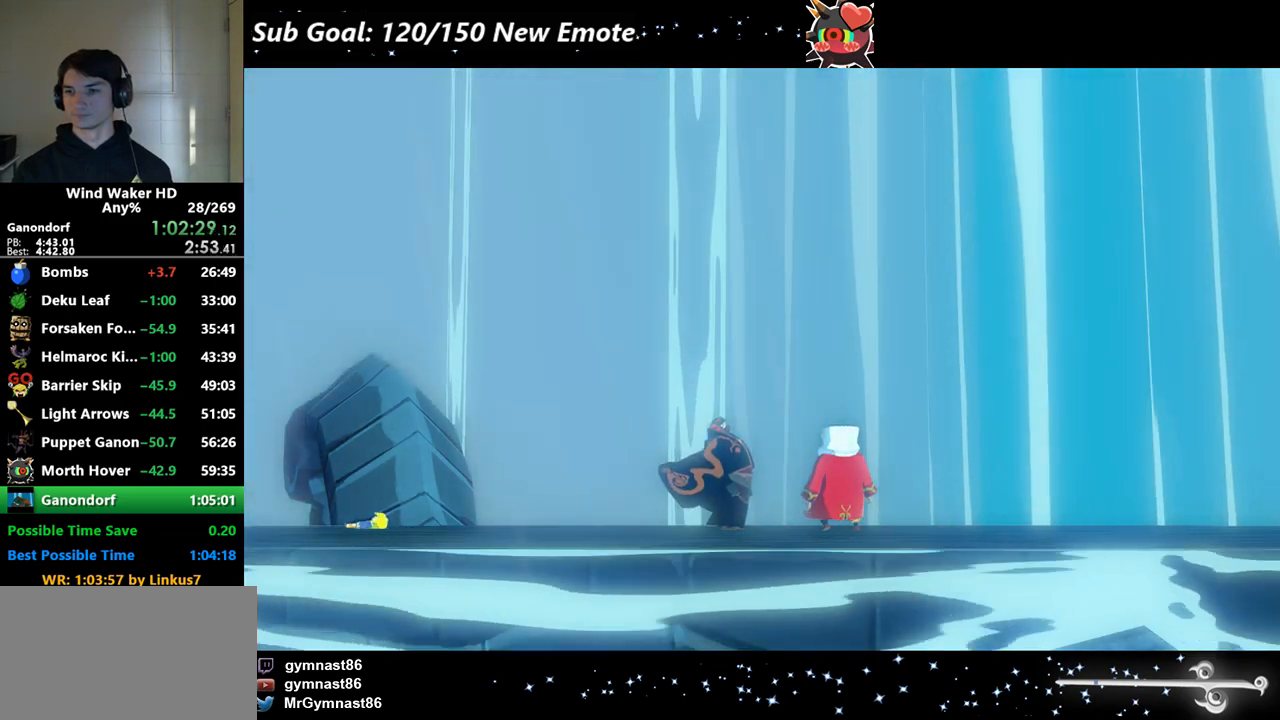
{"buttons": ["R2"], "left_stick": "center", "events": []}
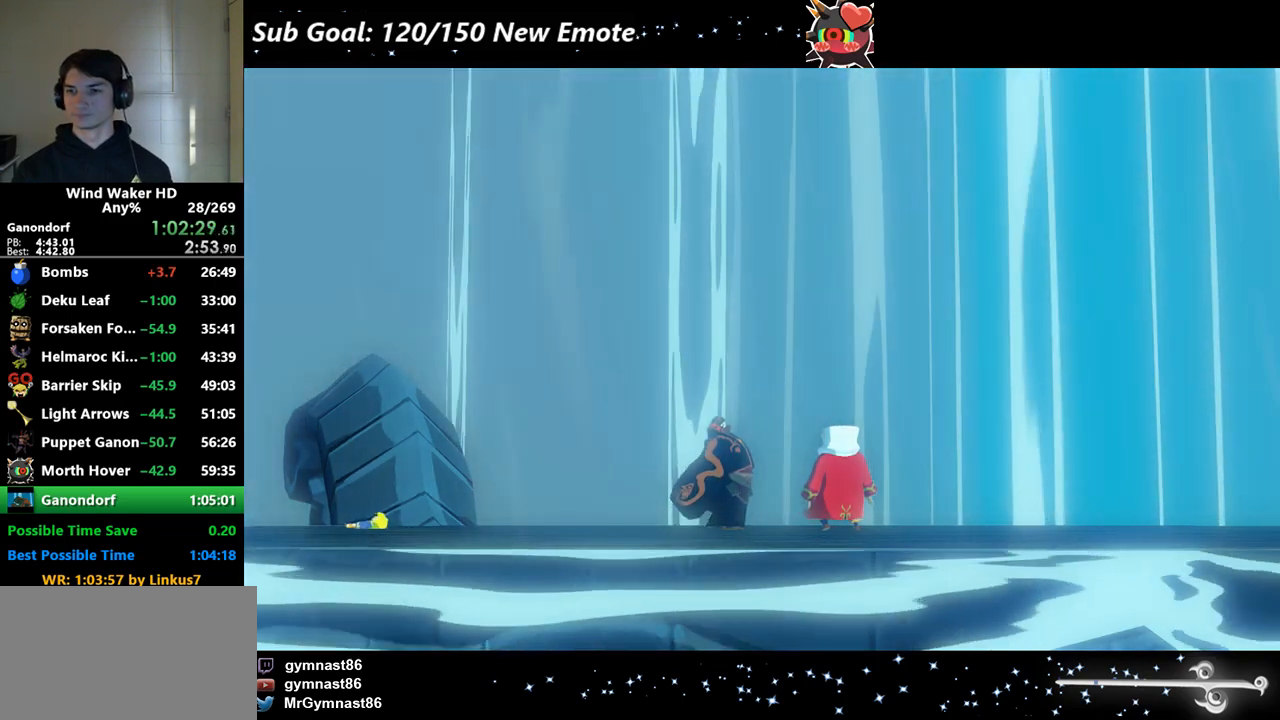
{"buttons": ["R2"], "left_stick": "center", "events": []}
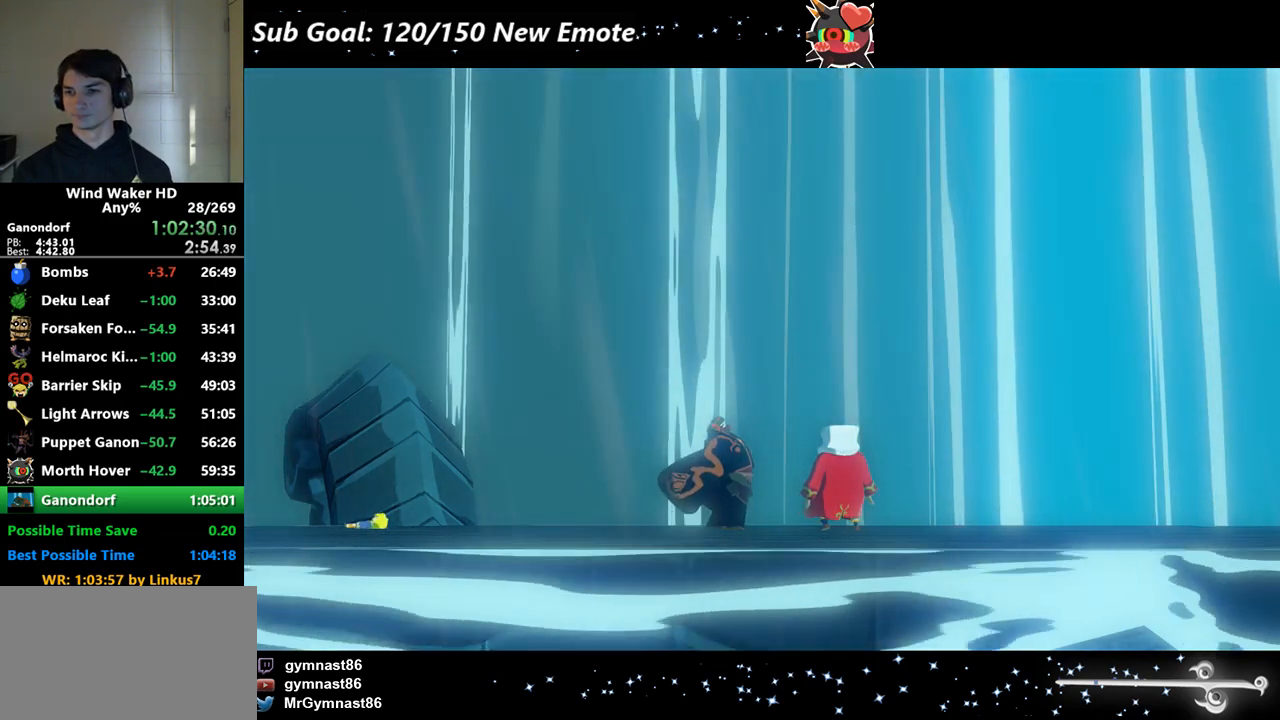
{"buttons": [], "left_stick": "center", "events": [[233, "R2", "up"]]}